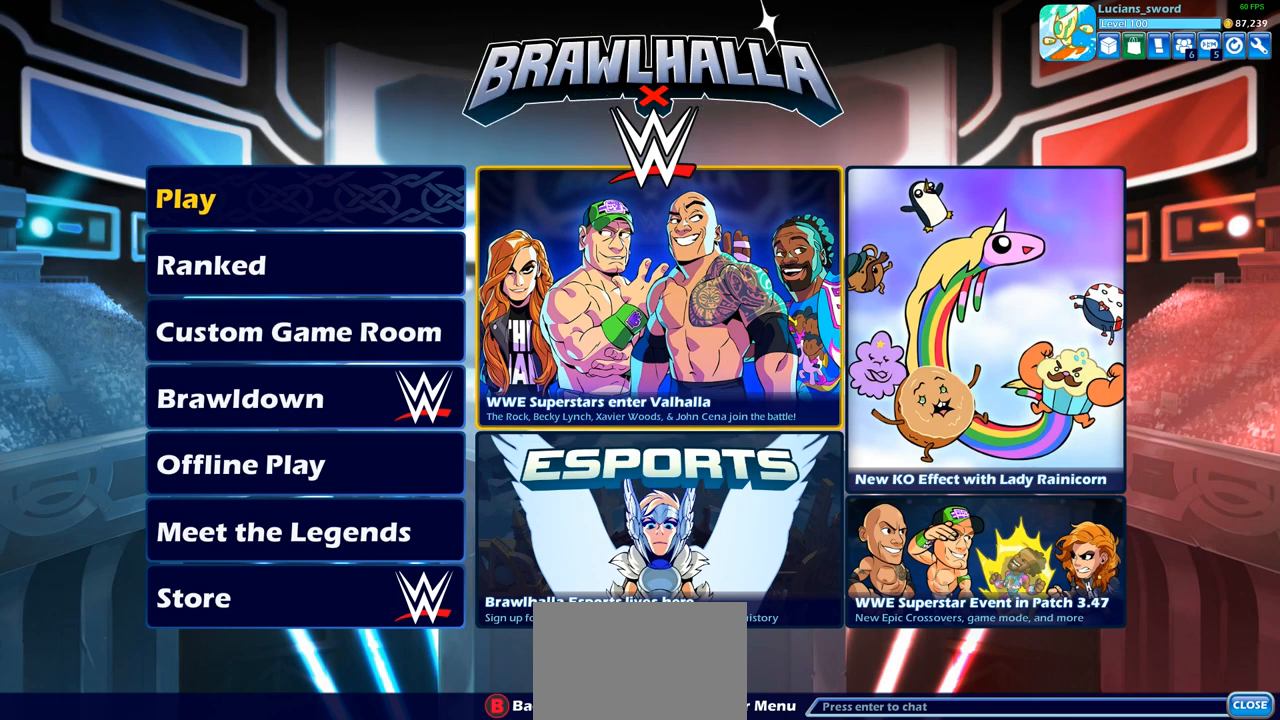
Gameplay with a controller (PlayStation layout); each line is a JSON object with the inputs held at the frame after it. "events" lists button and stick changes between this image and that frame as [ms after this image, input, new state], when the widget could be followed in between.
{"buttons": [], "left_stick": "center", "right_stick": "center", "events": []}
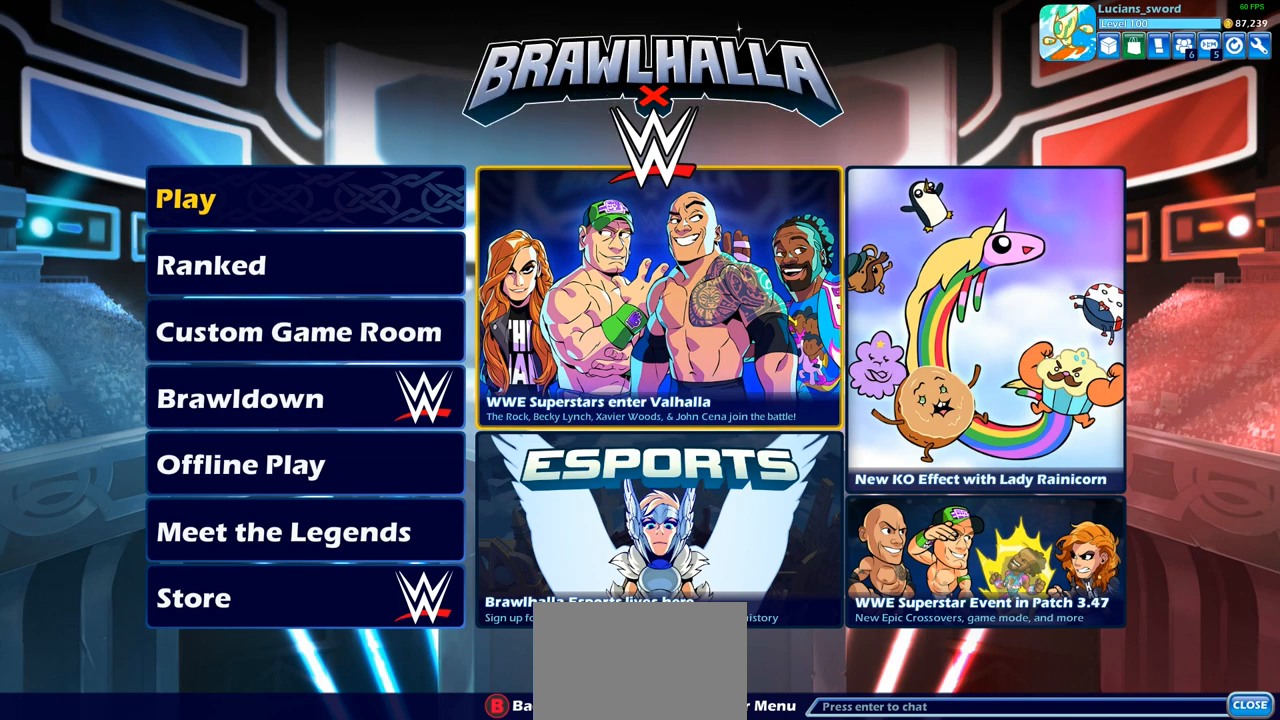
{"buttons": [], "left_stick": "center", "right_stick": "center", "events": []}
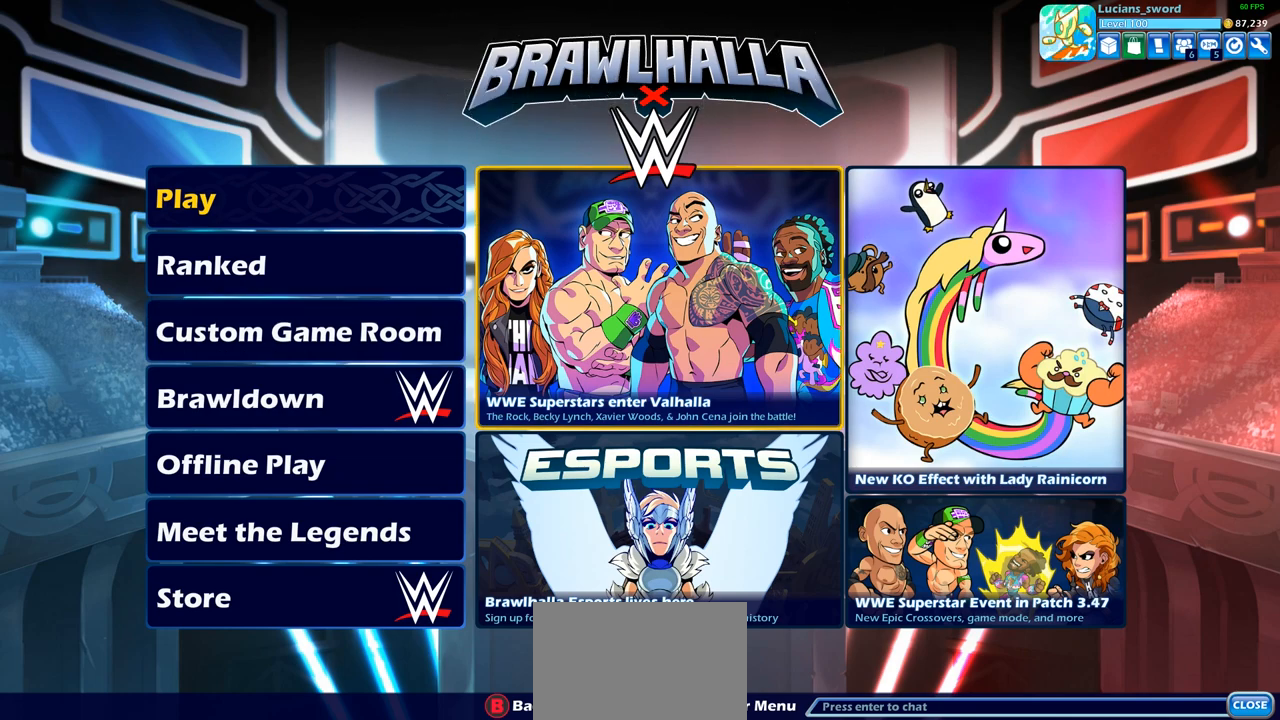
{"buttons": [], "left_stick": "center", "right_stick": "center", "events": []}
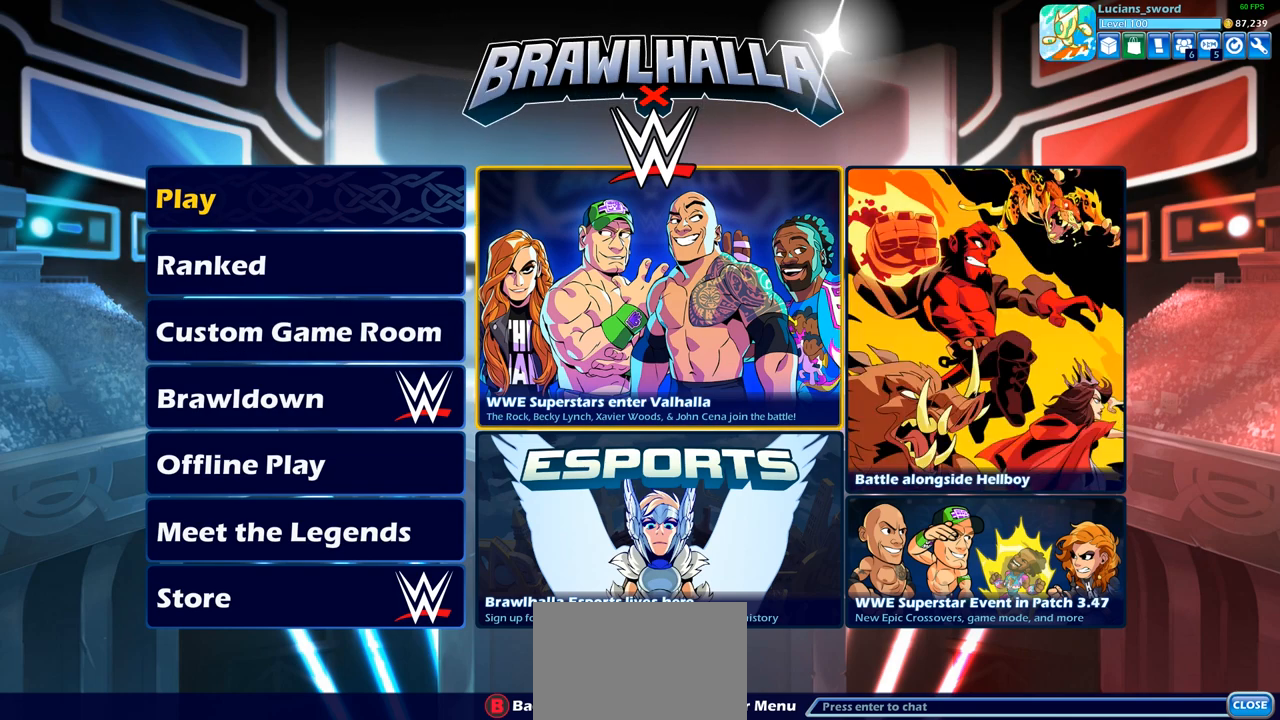
{"buttons": [], "left_stick": "center", "right_stick": "center", "events": []}
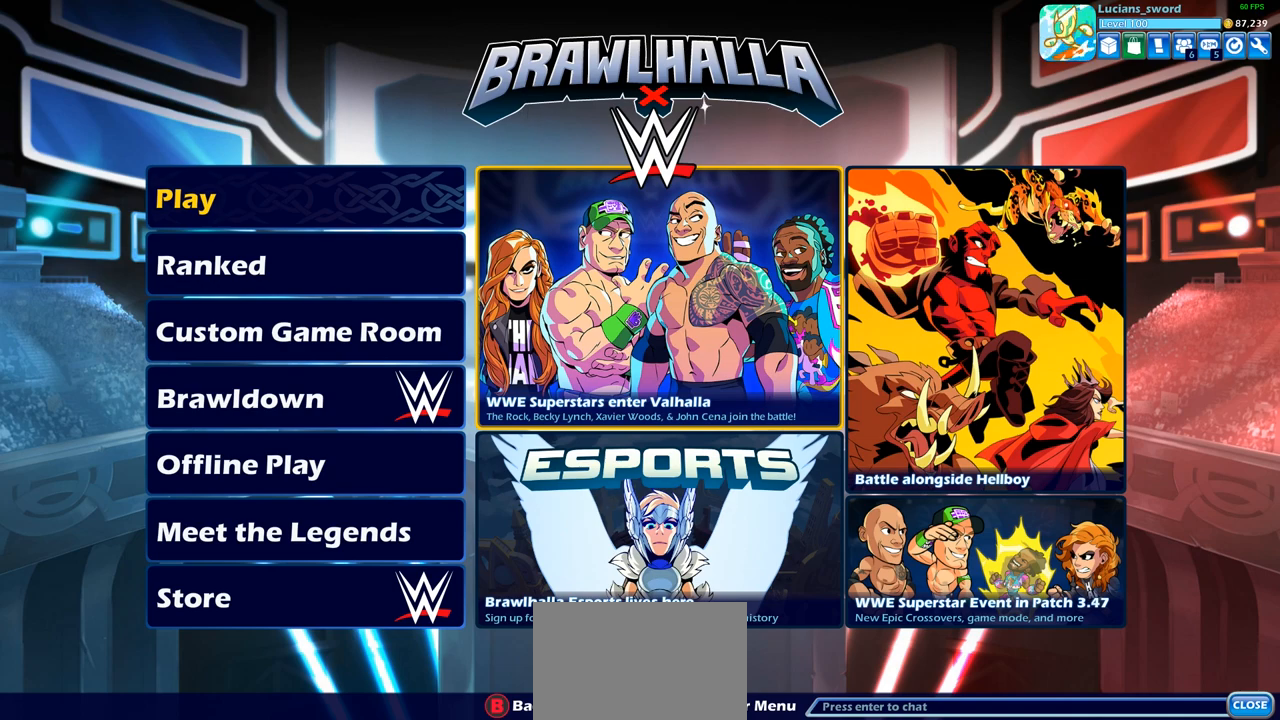
{"buttons": [], "left_stick": "center", "right_stick": "center", "events": [[33, "DPAD_RIGHT", "down"], [167, "DPAD_RIGHT", "up"]]}
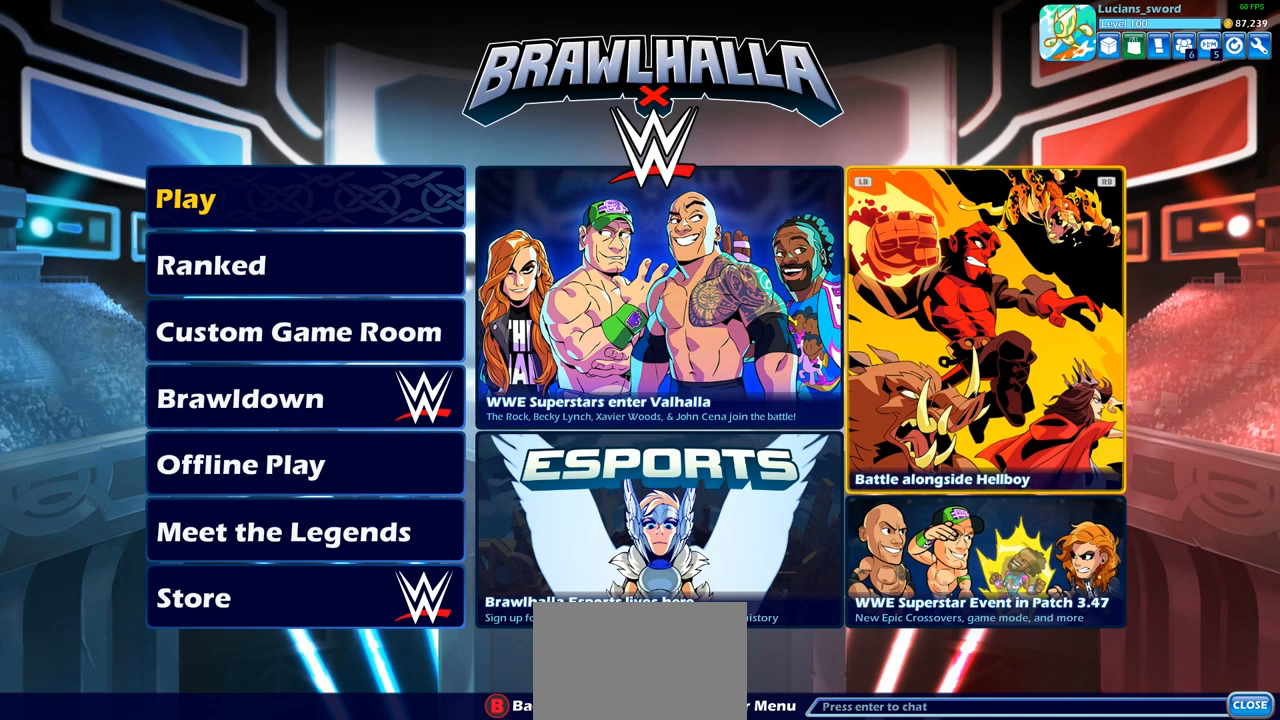
{"buttons": ["R1"], "left_stick": "center", "right_stick": "center", "events": [[467, "R1", "down"]]}
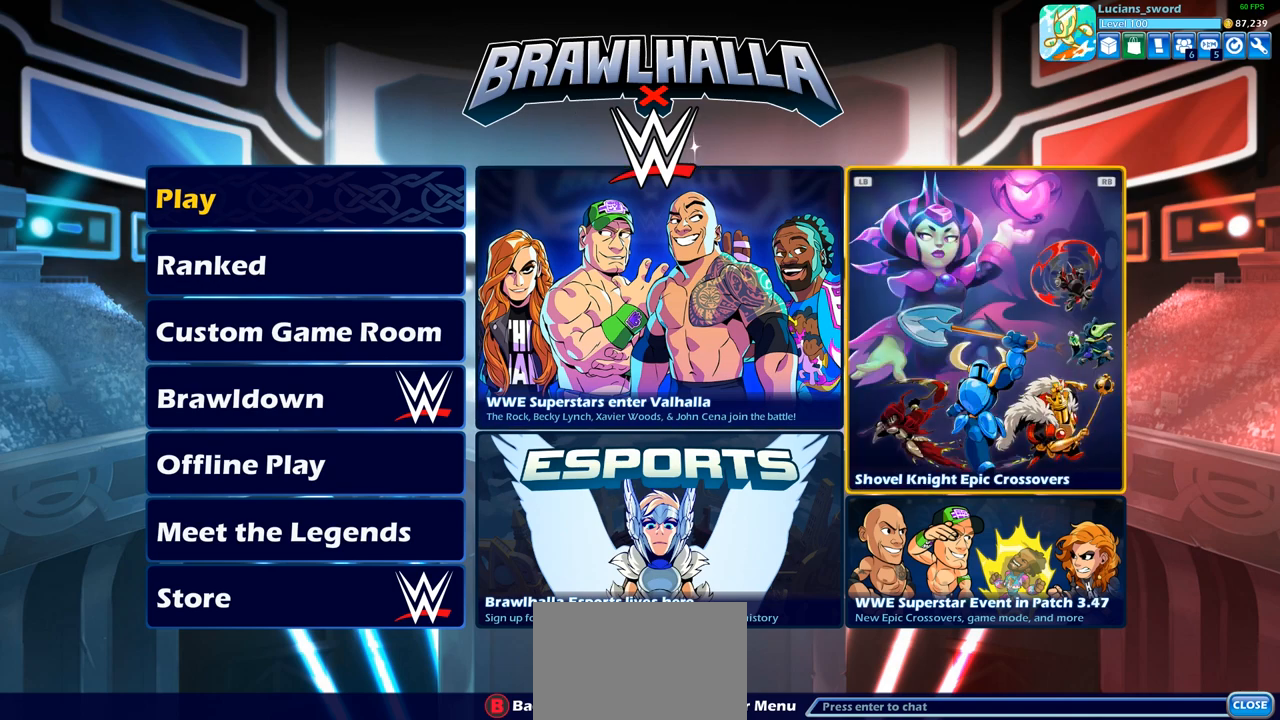
{"buttons": ["R1"], "left_stick": "center", "right_stick": "center", "events": [[67, "R1", "up"], [450, "R1", "down"]]}
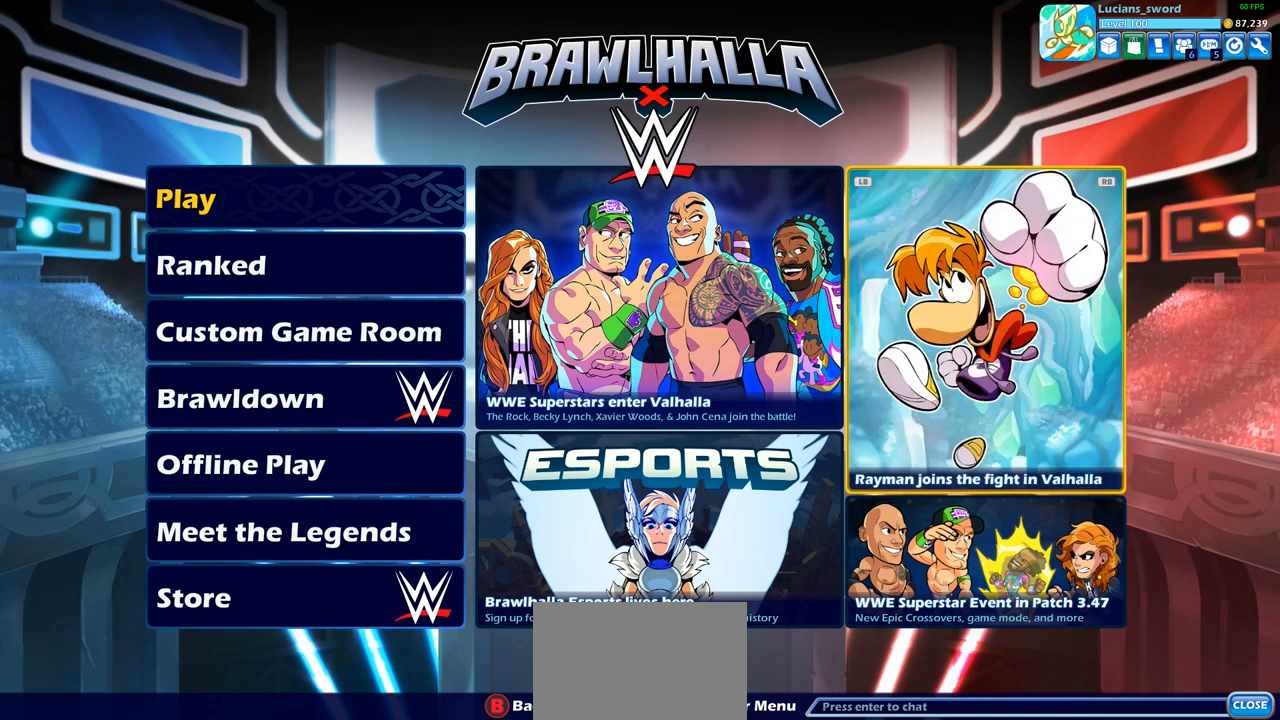
{"buttons": [], "left_stick": "center", "right_stick": "center", "events": [[100, "R1", "up"]]}
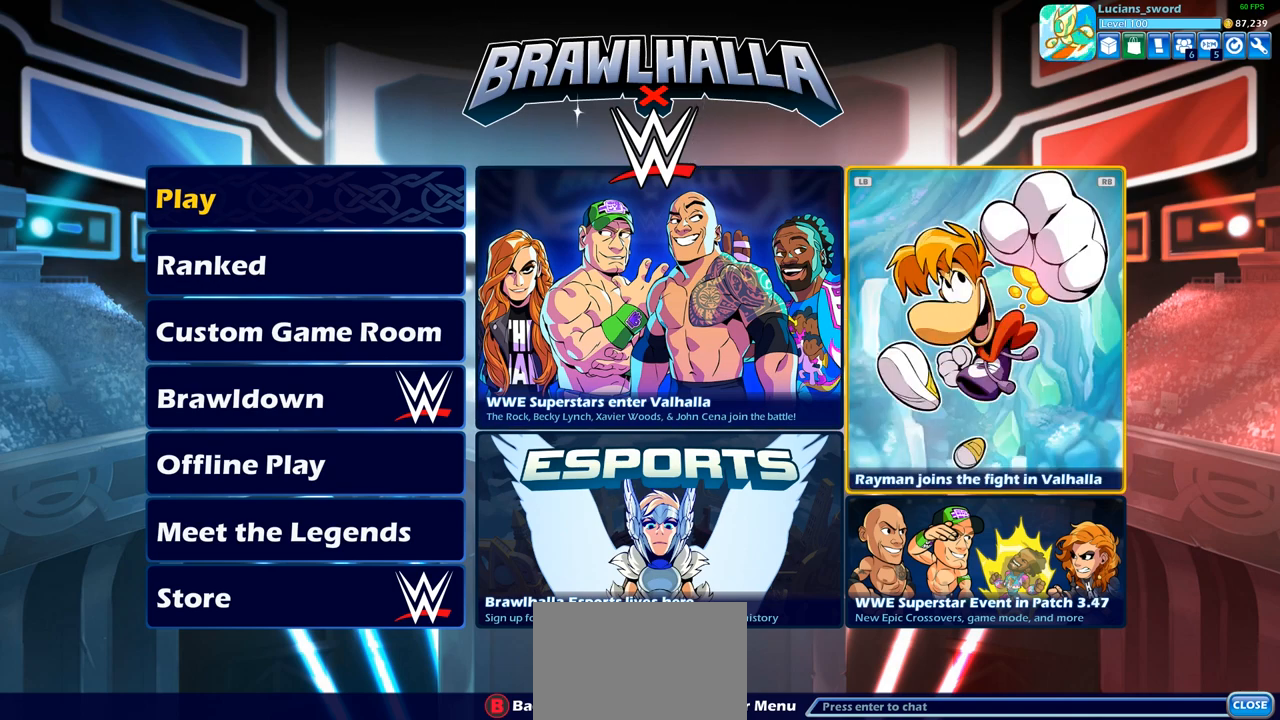
{"buttons": [], "left_stick": "center", "right_stick": "center", "events": [[283, "R1", "down"], [383, "R1", "up"]]}
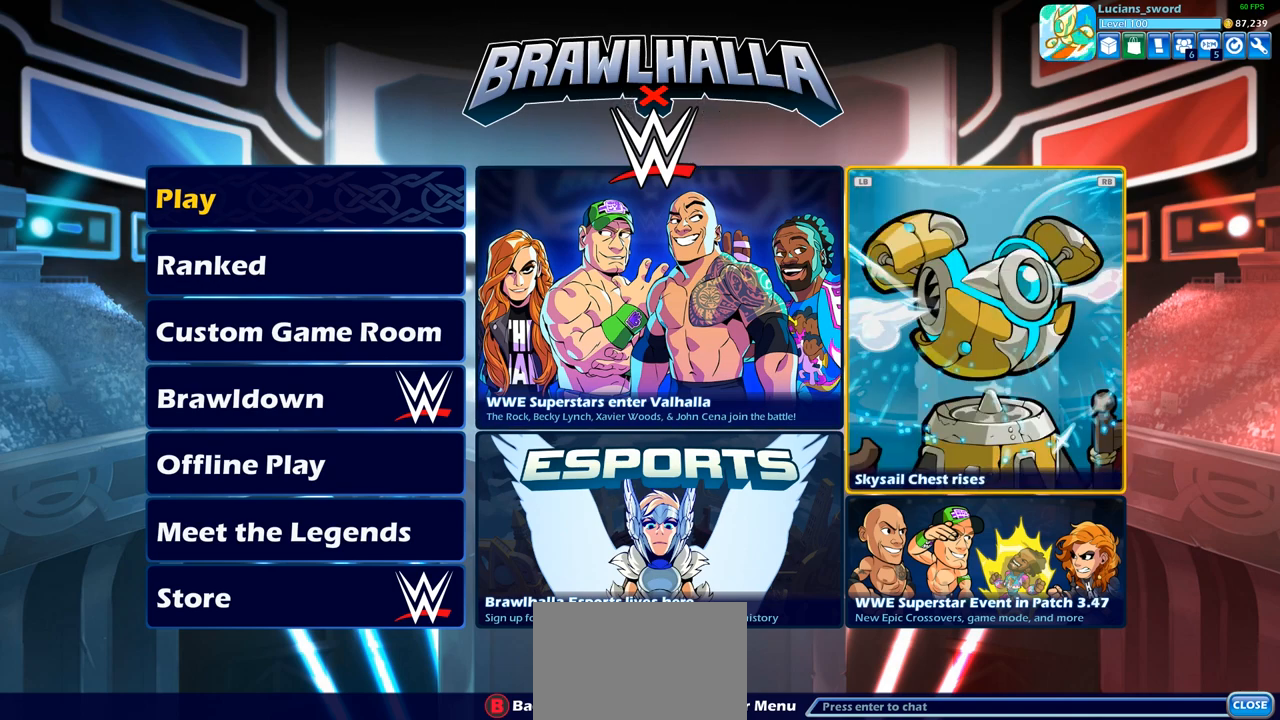
{"buttons": ["R1"], "left_stick": "center", "right_stick": "center", "events": [[383, "R1", "down"]]}
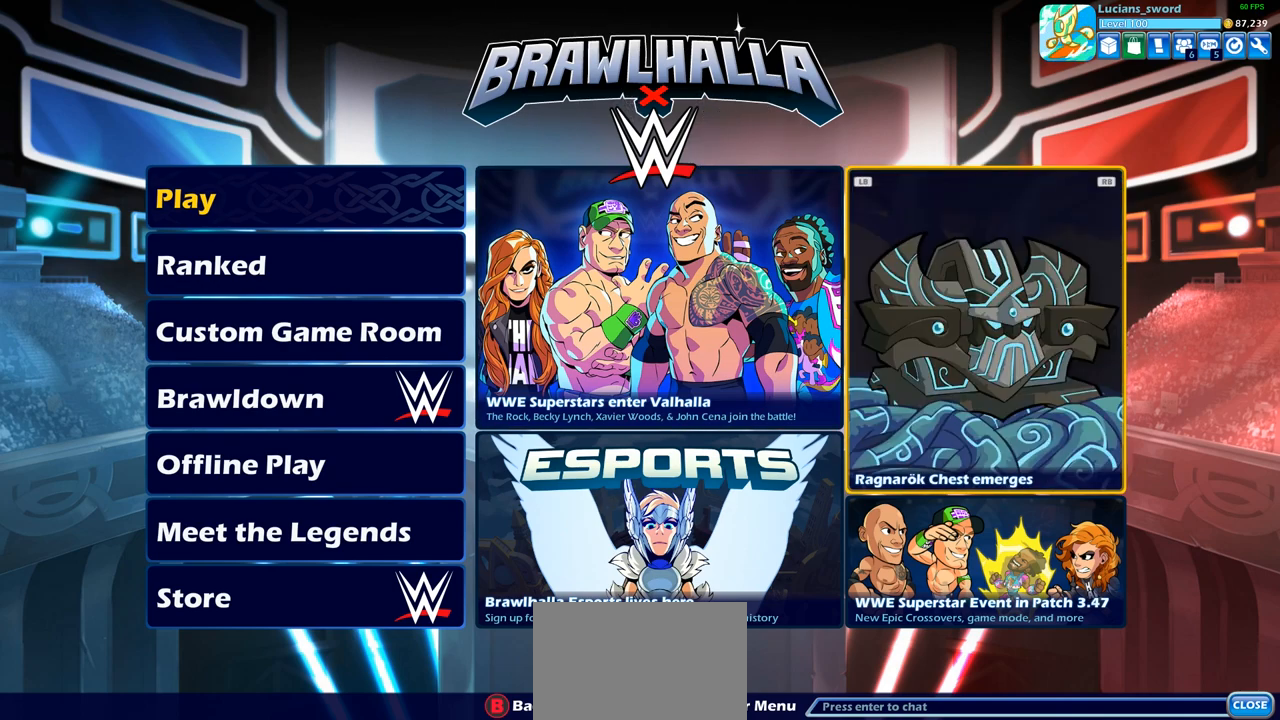
{"buttons": [], "left_stick": "center", "right_stick": "center", "events": [[33, "R1", "up"], [250, "R1", "down"], [350, "R1", "up"]]}
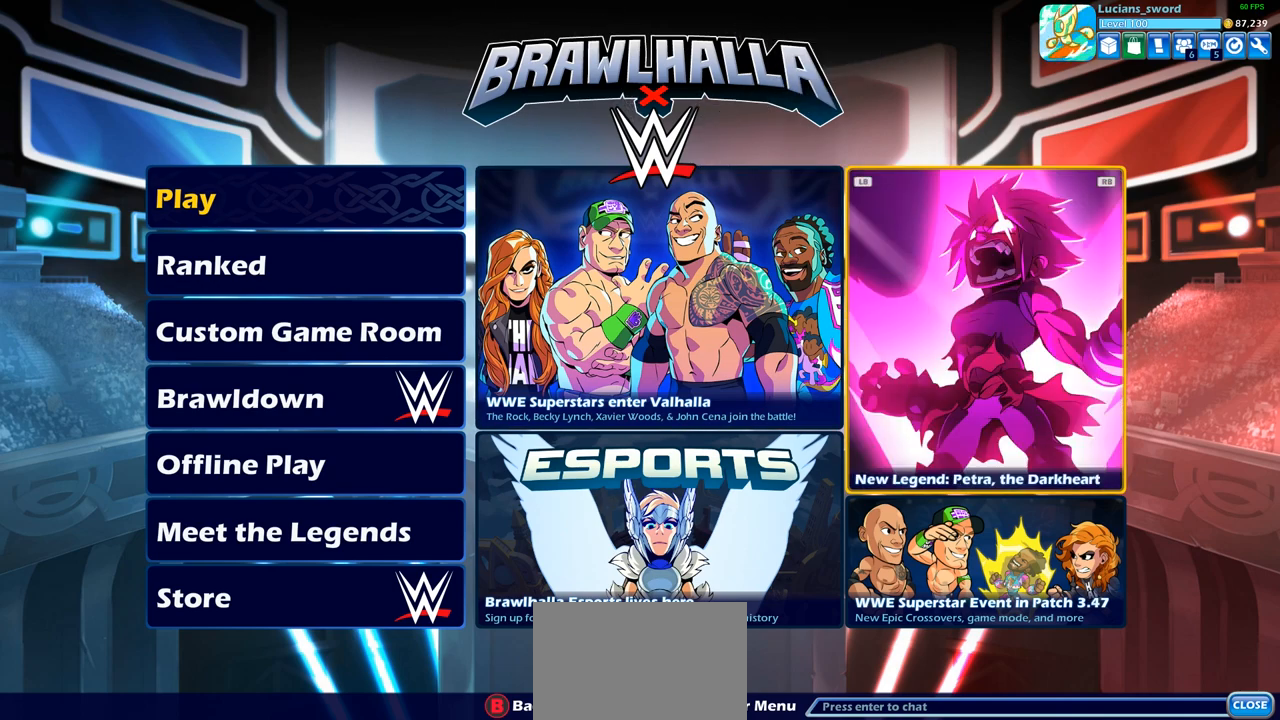
{"buttons": [], "left_stick": "center", "right_stick": "center", "events": [[283, "R1", "down"], [400, "R1", "up"]]}
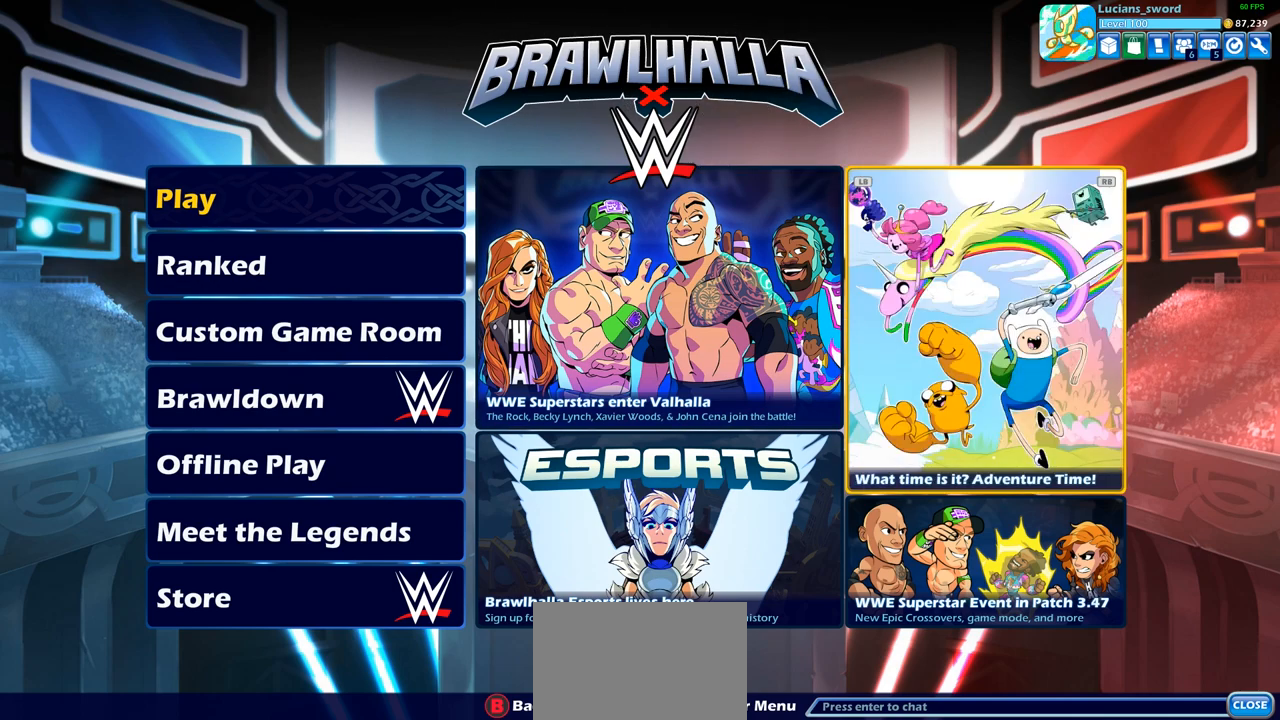
{"buttons": [], "left_stick": "center", "right_stick": "center", "events": [[67, "R1", "down"], [183, "R1", "up"]]}
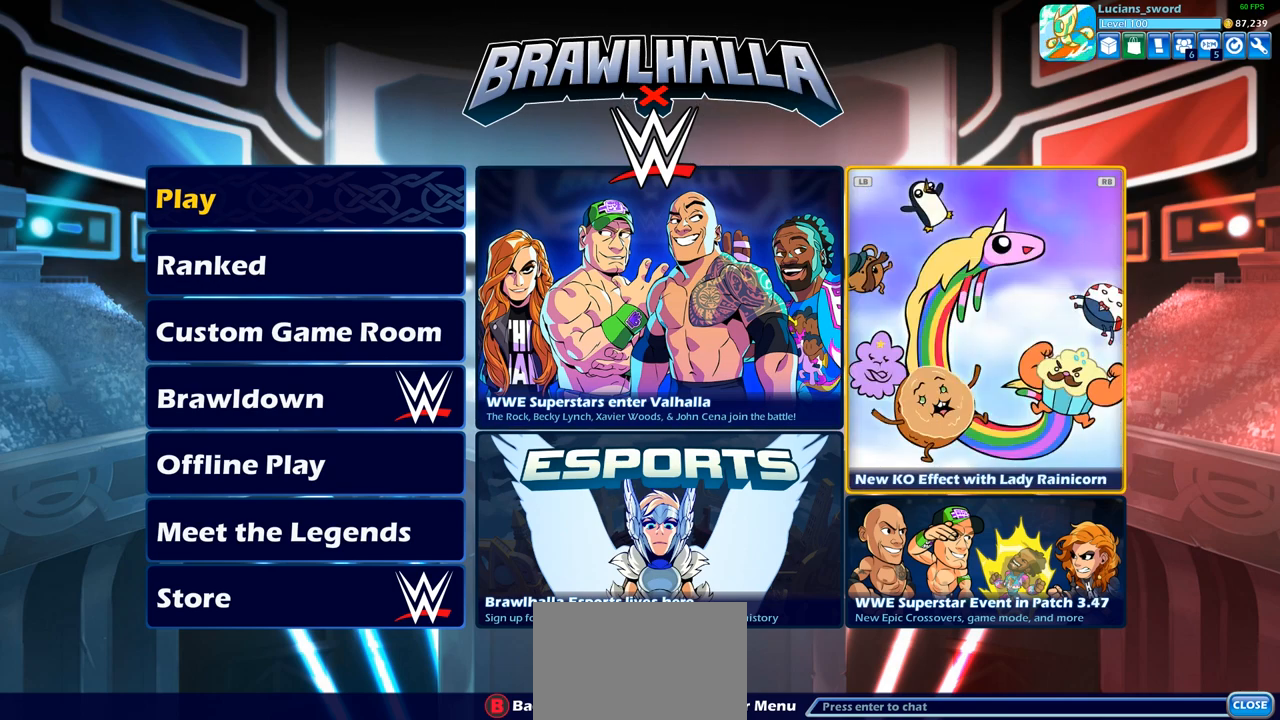
{"buttons": [], "left_stick": "center", "right_stick": "center", "events": [[83, "R1", "down"], [217, "R1", "up"]]}
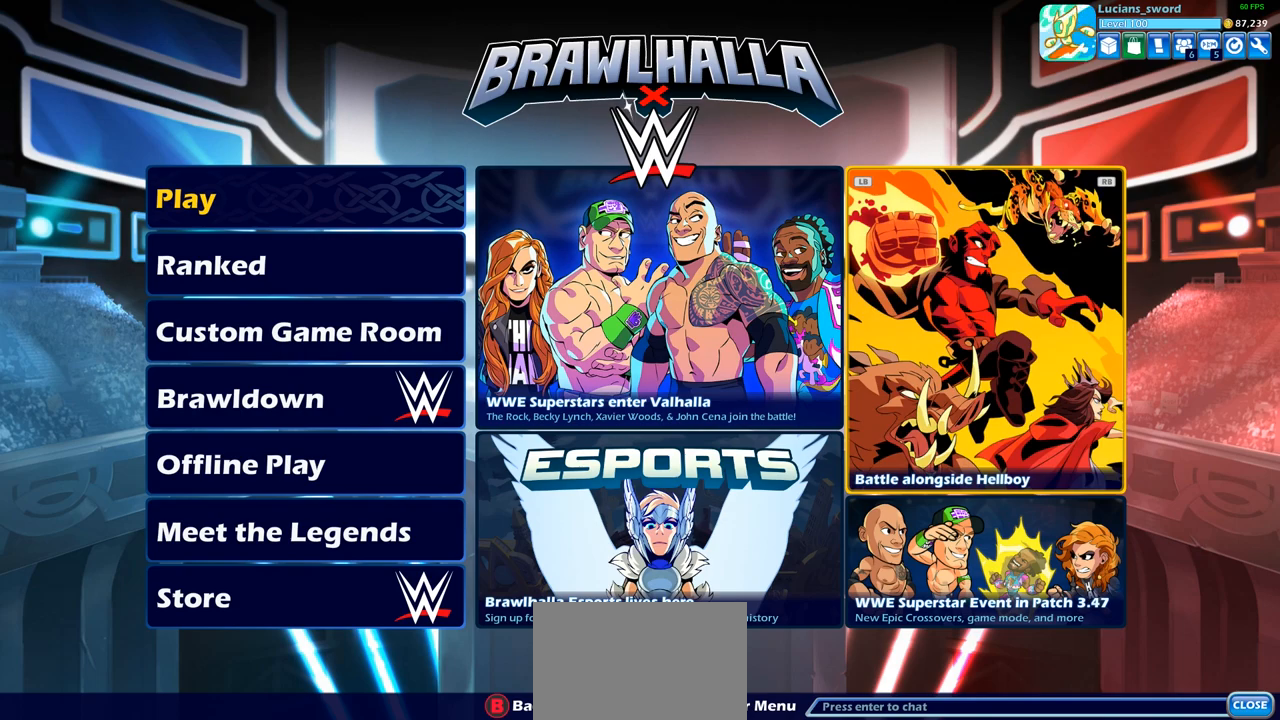
{"buttons": [], "left_stick": "center", "right_stick": "center", "events": []}
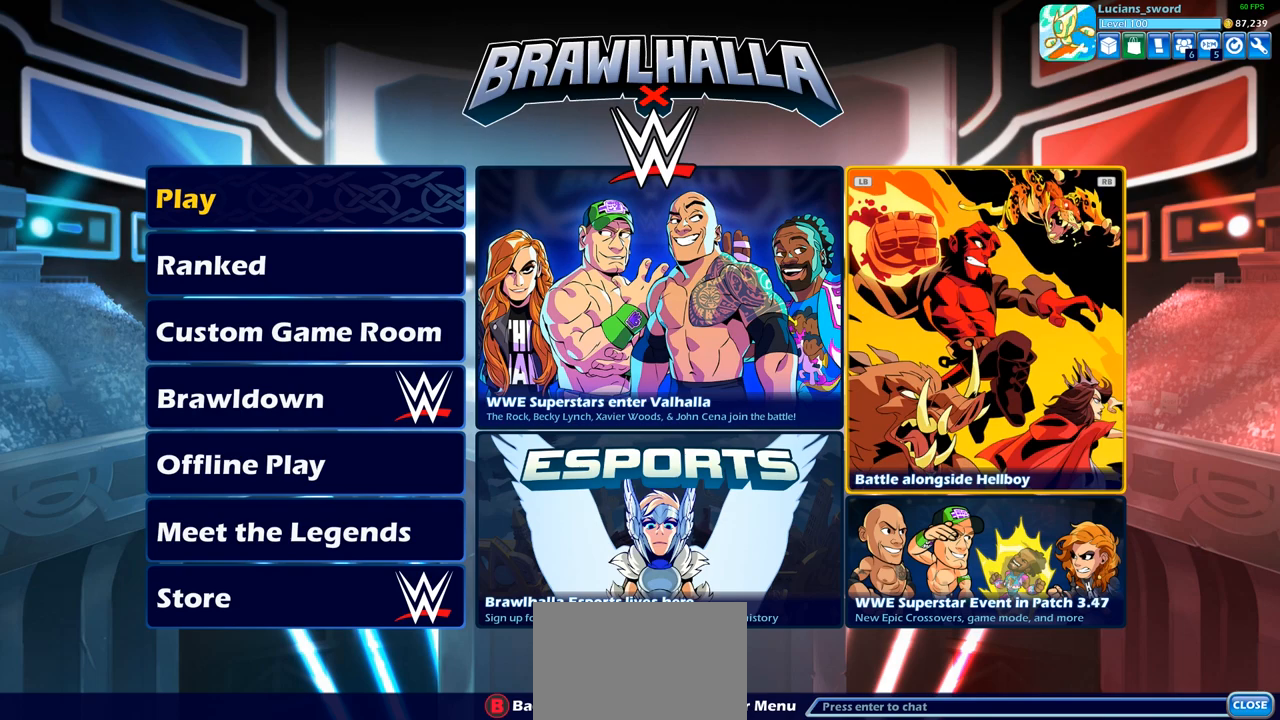
{"buttons": ["DPAD_LEFT"], "left_stick": "center", "right_stick": "center", "events": [[433, "DPAD_LEFT", "down"]]}
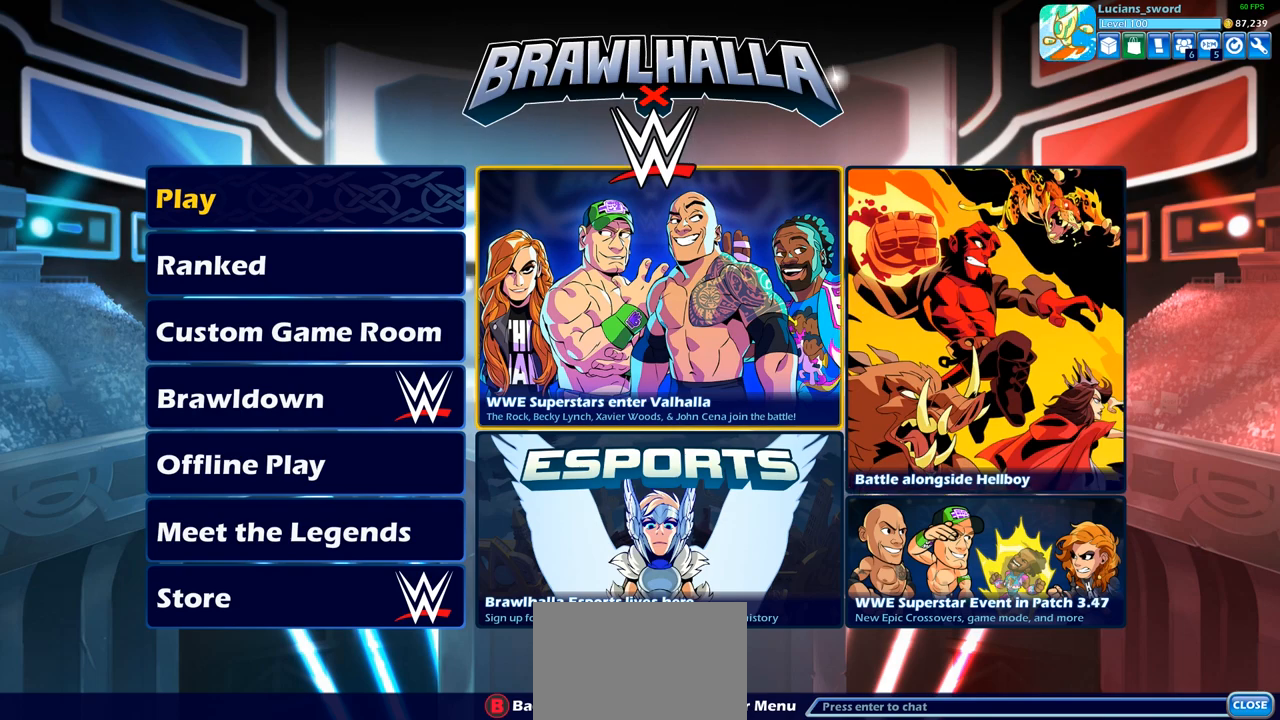
{"buttons": [], "left_stick": "center", "right_stick": "center", "events": [[67, "DPAD_LEFT", "up"], [200, "DPAD_LEFT", "down"], [300, "DPAD_LEFT", "up"]]}
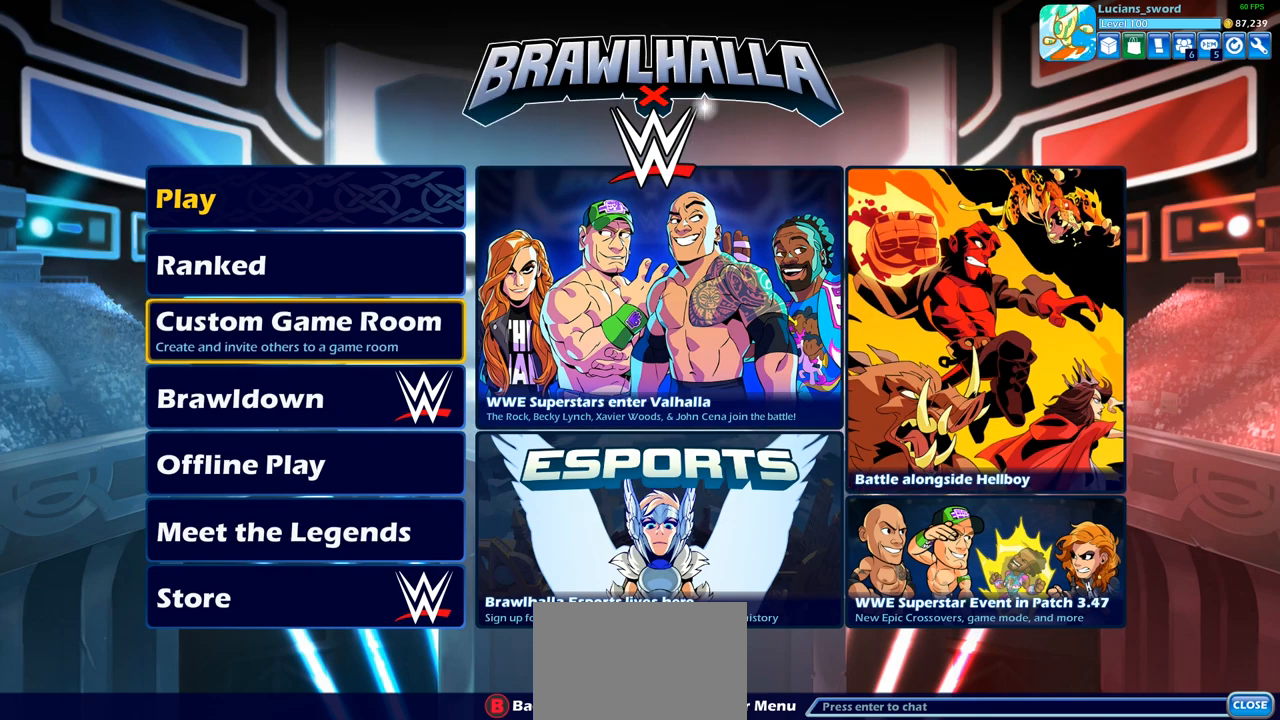
{"buttons": [], "left_stick": "center", "right_stick": "center", "events": [[50, "DPAD_RIGHT", "down"], [167, "DPAD_RIGHT", "up"], [383, "DPAD_LEFT", "down"], [500, "DPAD_LEFT", "up"]]}
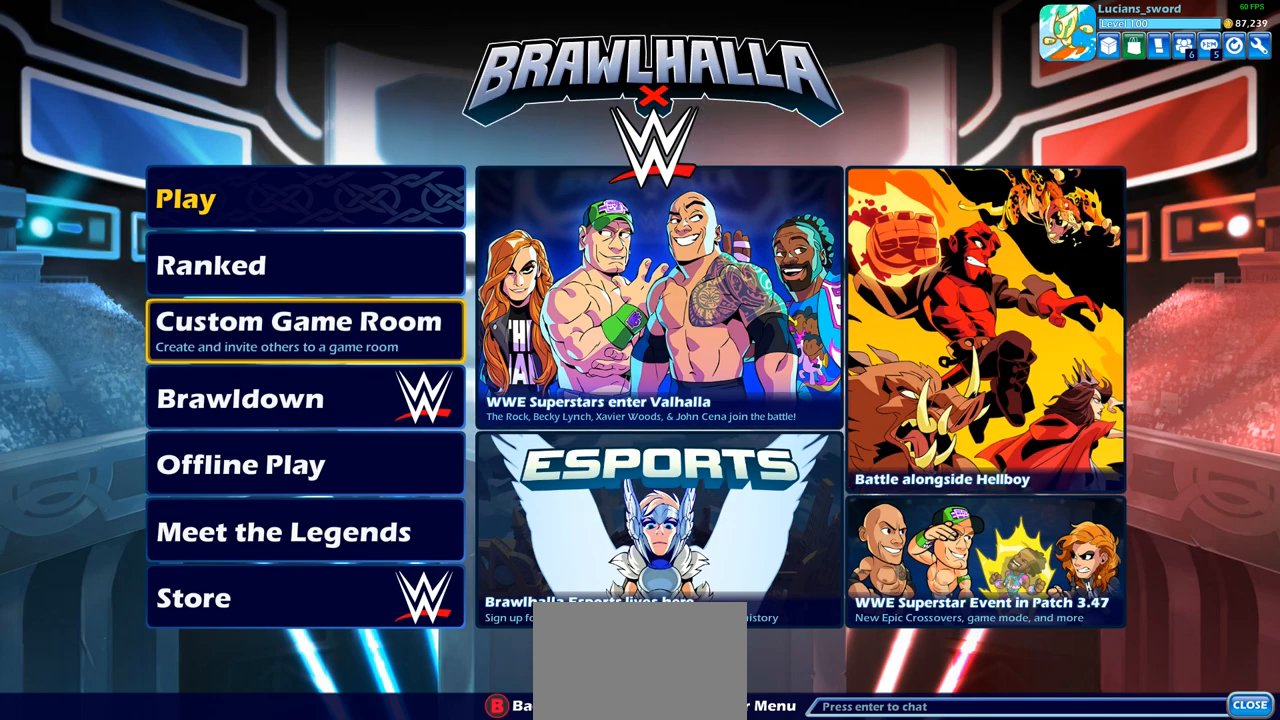
{"buttons": [], "left_stick": "center", "right_stick": "center", "events": [[133, "DPAD_UP", "down"], [233, "DPAD_UP", "up"], [350, "DPAD_UP", "down"], [450, "DPAD_UP", "up"]]}
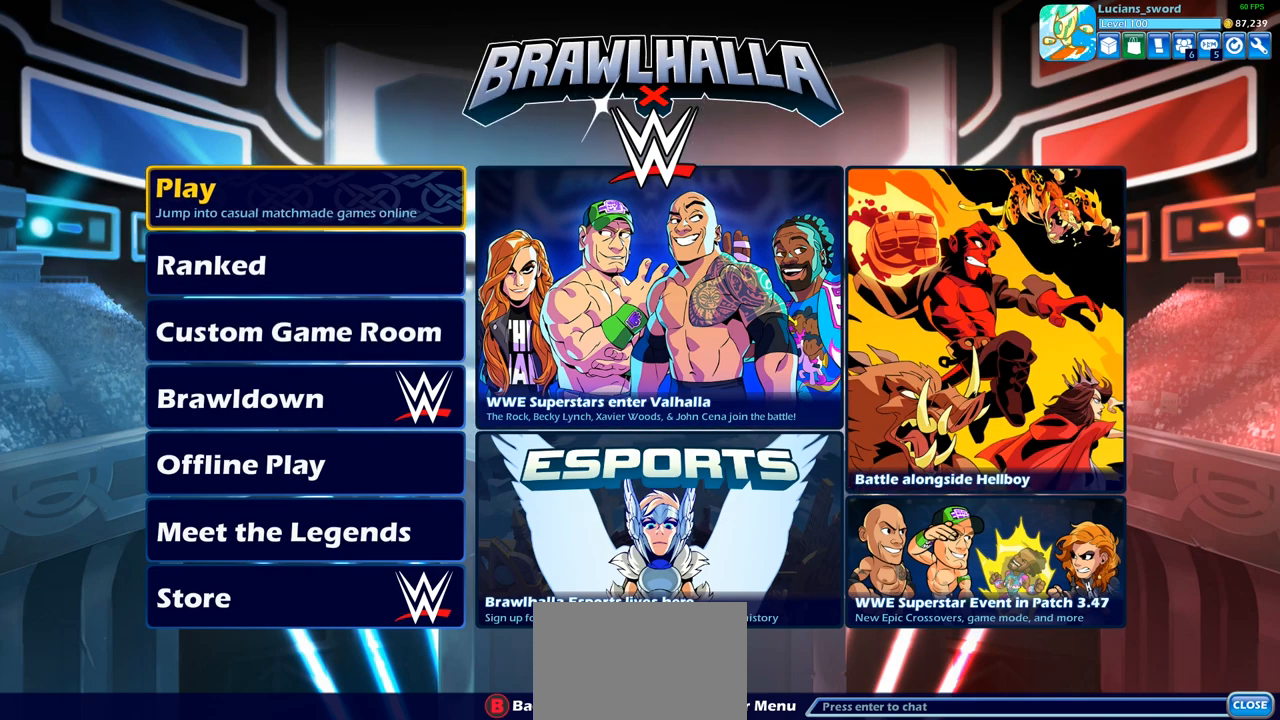
{"buttons": [], "left_stick": "center", "right_stick": "center", "events": [[67, "CROSS", "down"], [100, "CROSS", "up"]]}
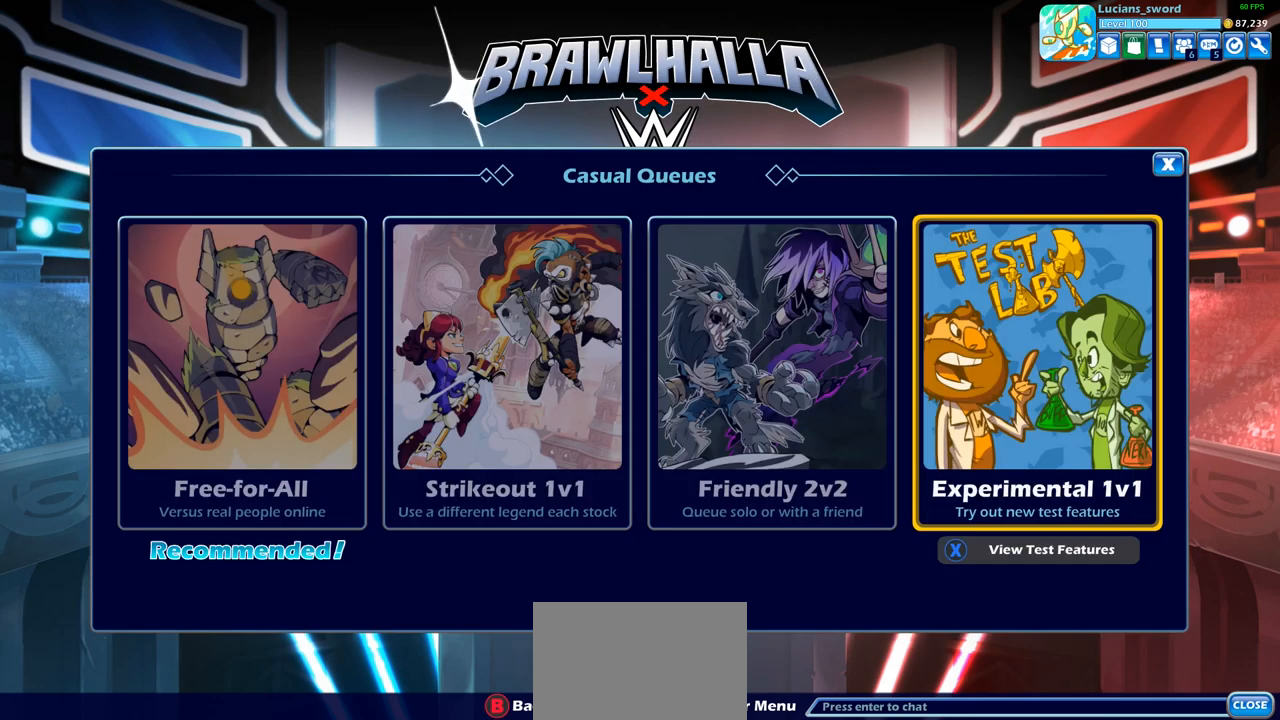
{"buttons": [], "left_stick": "center", "right_stick": "center", "events": [[350, "CROSS", "down"], [483, "CROSS", "up"]]}
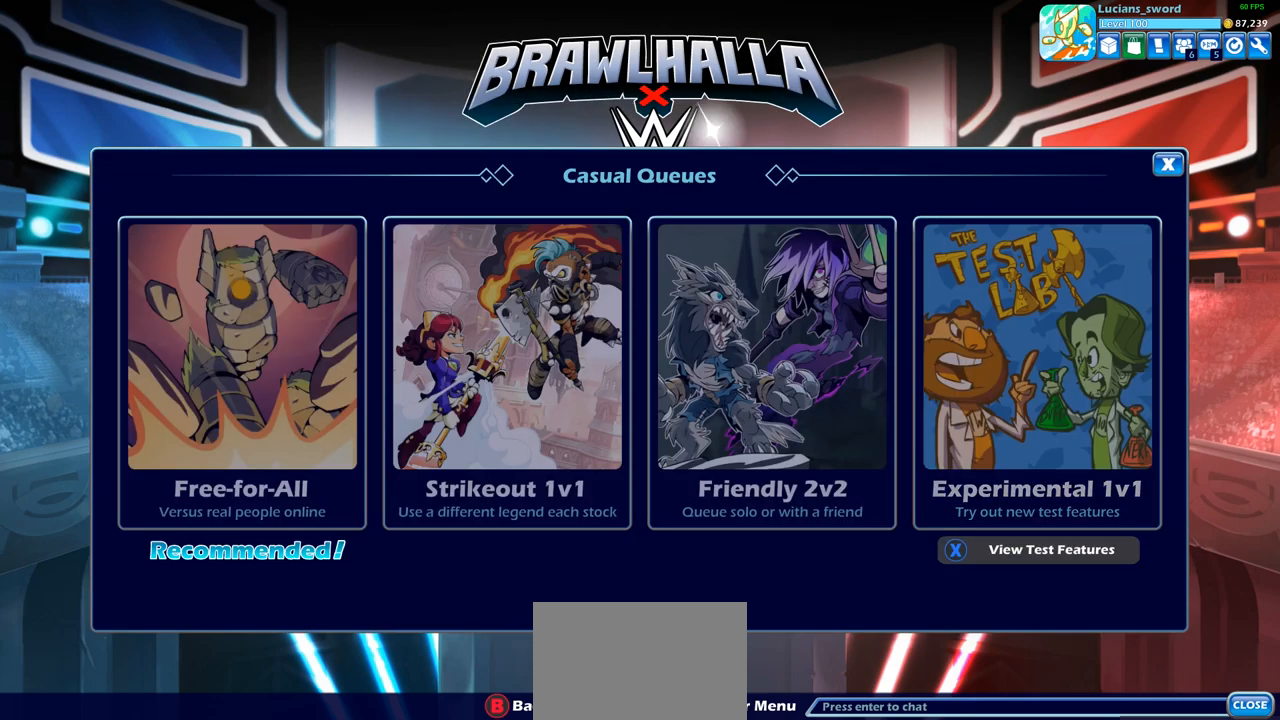
{"buttons": [], "left_stick": "center", "right_stick": "center", "events": []}
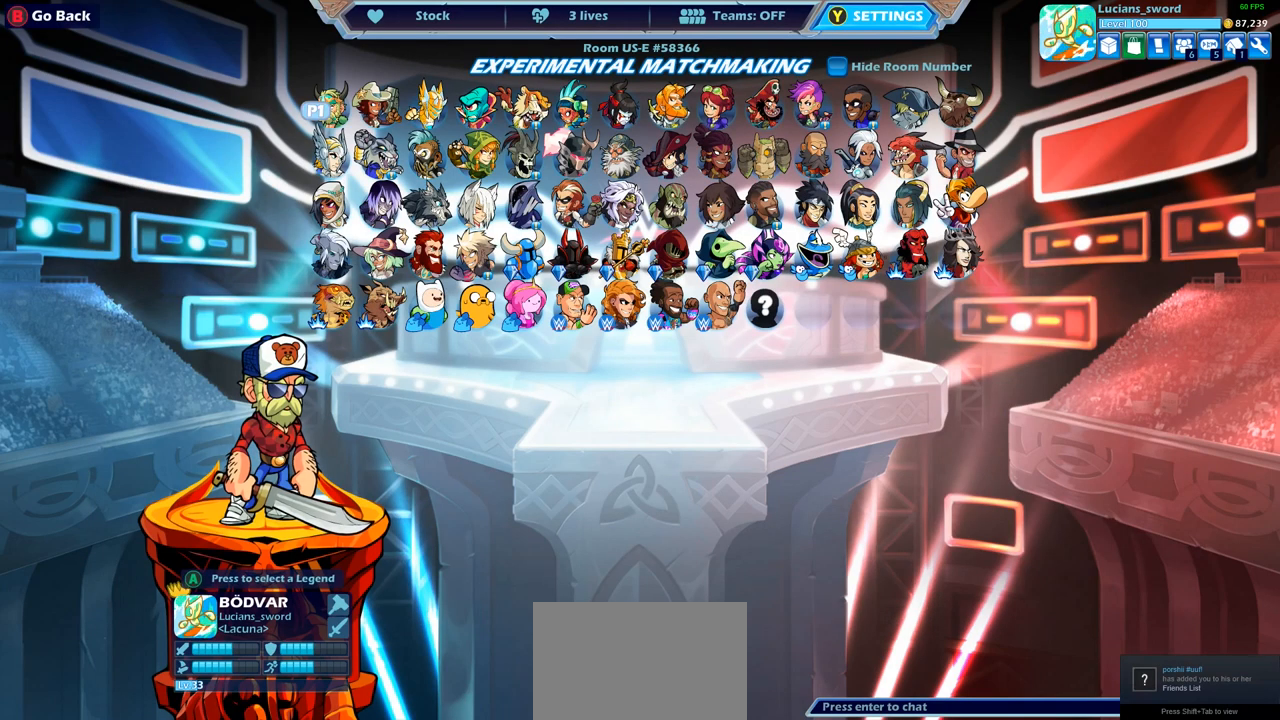
{"buttons": [], "left_stick": "center", "right_stick": "center", "events": [[67, "DPAD_DOWN", "down"], [183, "DPAD_DOWN", "up"], [283, "DPAD_DOWN", "down"], [367, "DPAD_DOWN", "up"]]}
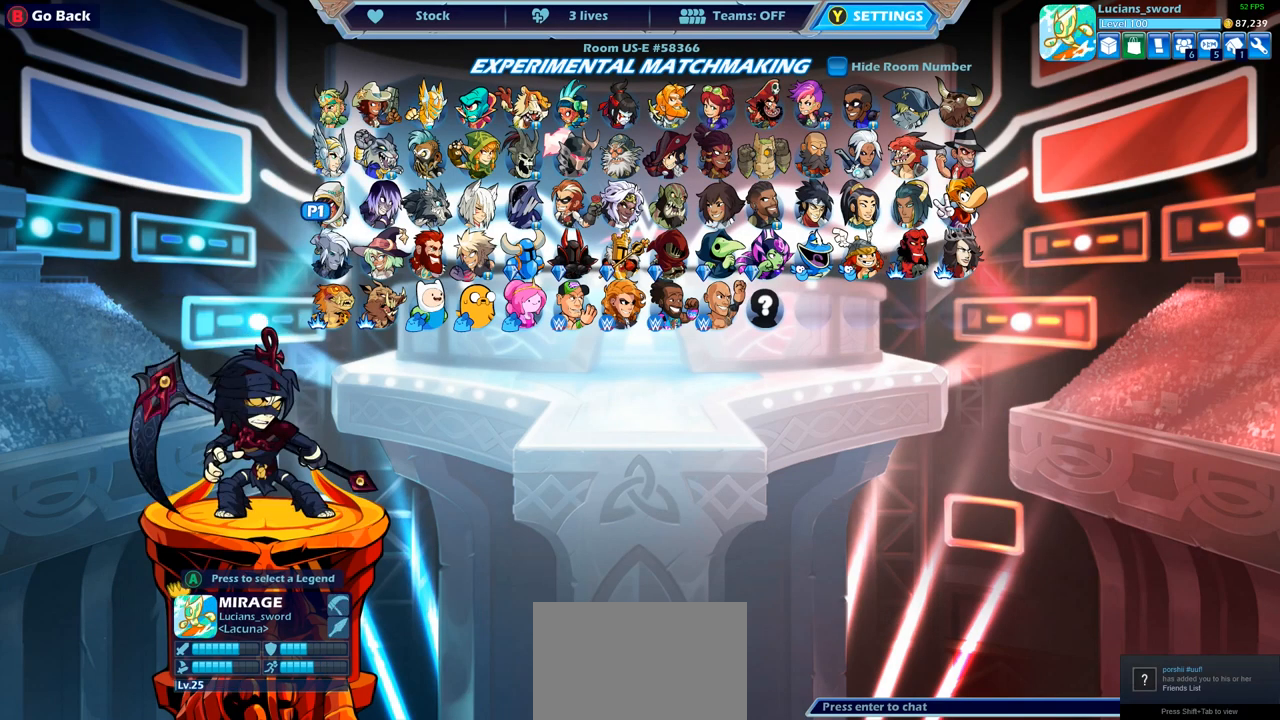
{"buttons": ["DPAD_DOWN"], "left_stick": "center", "right_stick": "center", "events": [[167, "DPAD_LEFT", "down"], [300, "DPAD_LEFT", "up"], [417, "DPAD_DOWN", "down"]]}
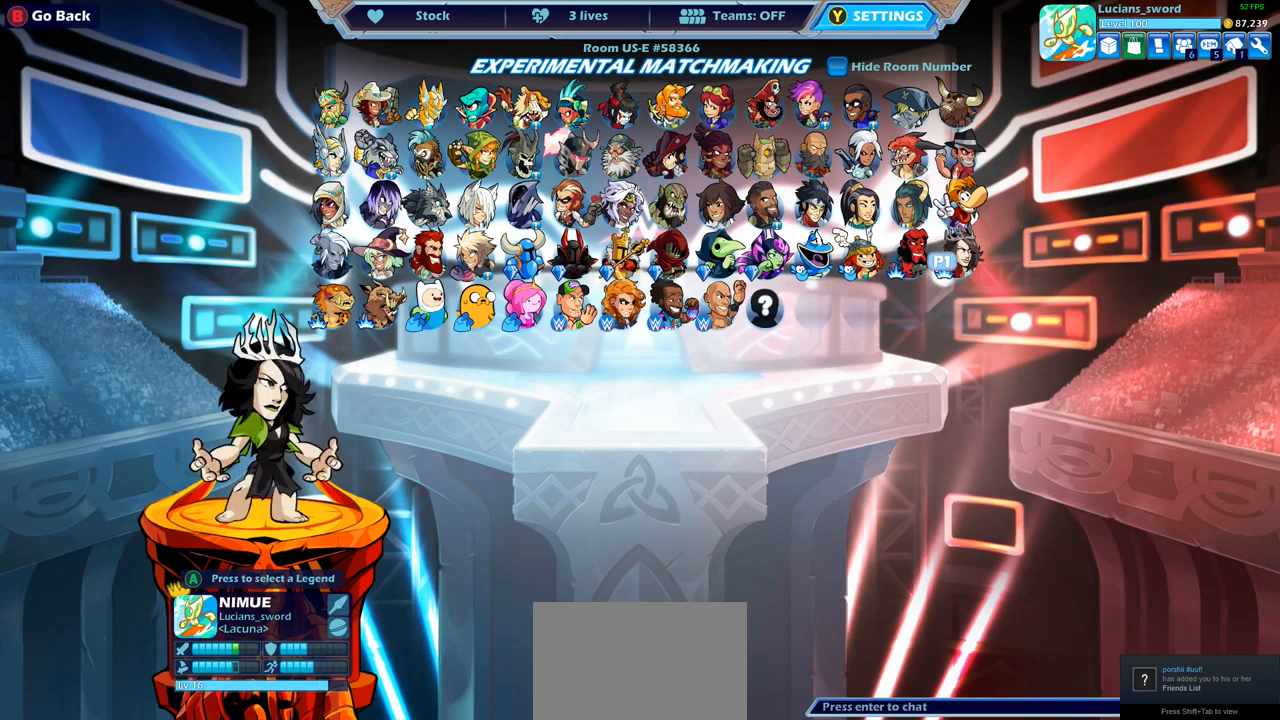
{"buttons": ["DPAD_LEFT"], "left_stick": "center", "right_stick": "center", "events": [[17, "DPAD_DOWN", "up"], [67, "DPAD_LEFT", "down"], [200, "DPAD_LEFT", "up"], [267, "DPAD_LEFT", "down"], [367, "DPAD_LEFT", "up"], [450, "DPAD_LEFT", "down"]]}